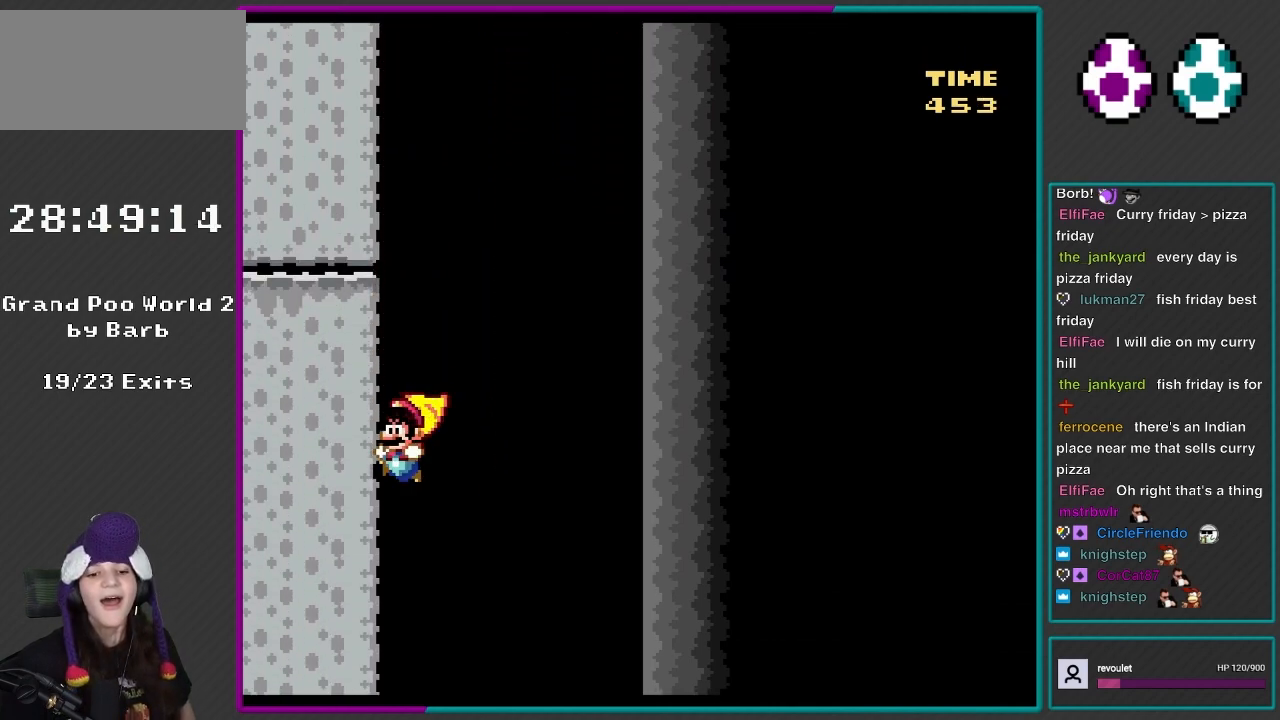
Gameplay with a controller (Nintendo layout); each line is a JSON object with the inputs held at the frame after it. "events" lists button and stick changes between this image and that frame as [ms after this image, input, new state], when the widget could be followed in between. Not read: L3 R3.
{"buttons": ["X"], "events": []}
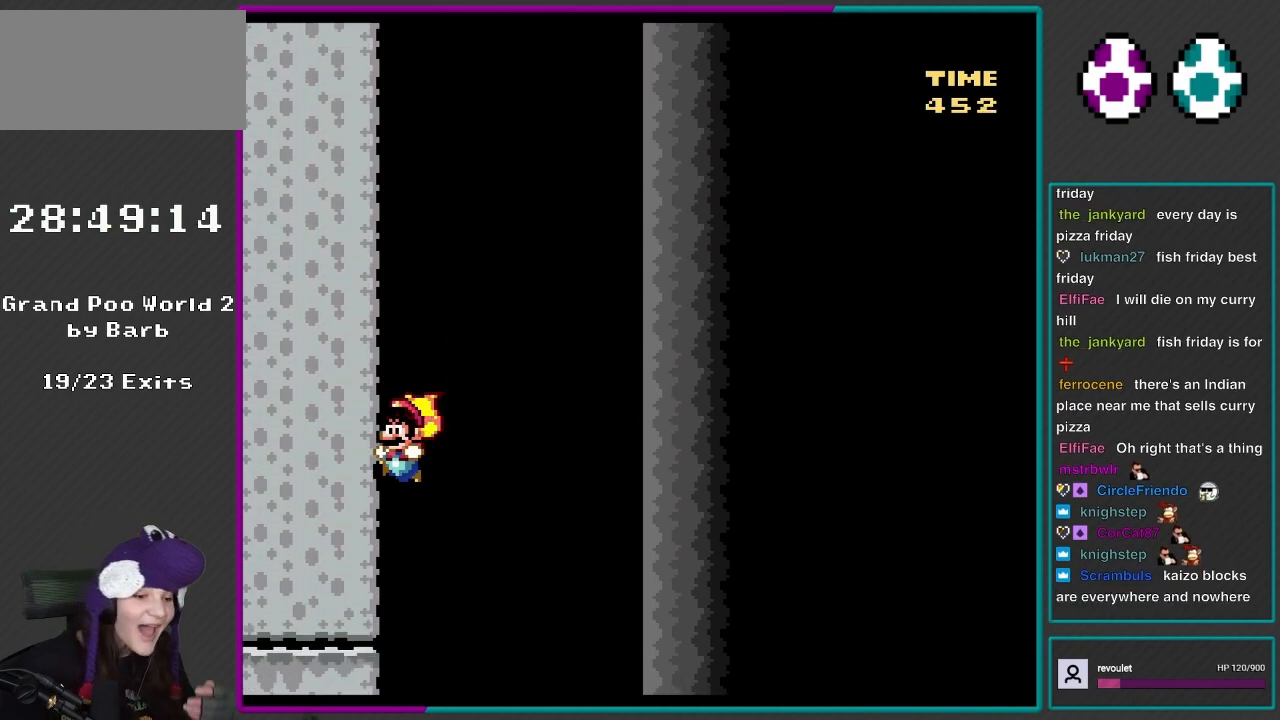
{"buttons": ["X"], "events": []}
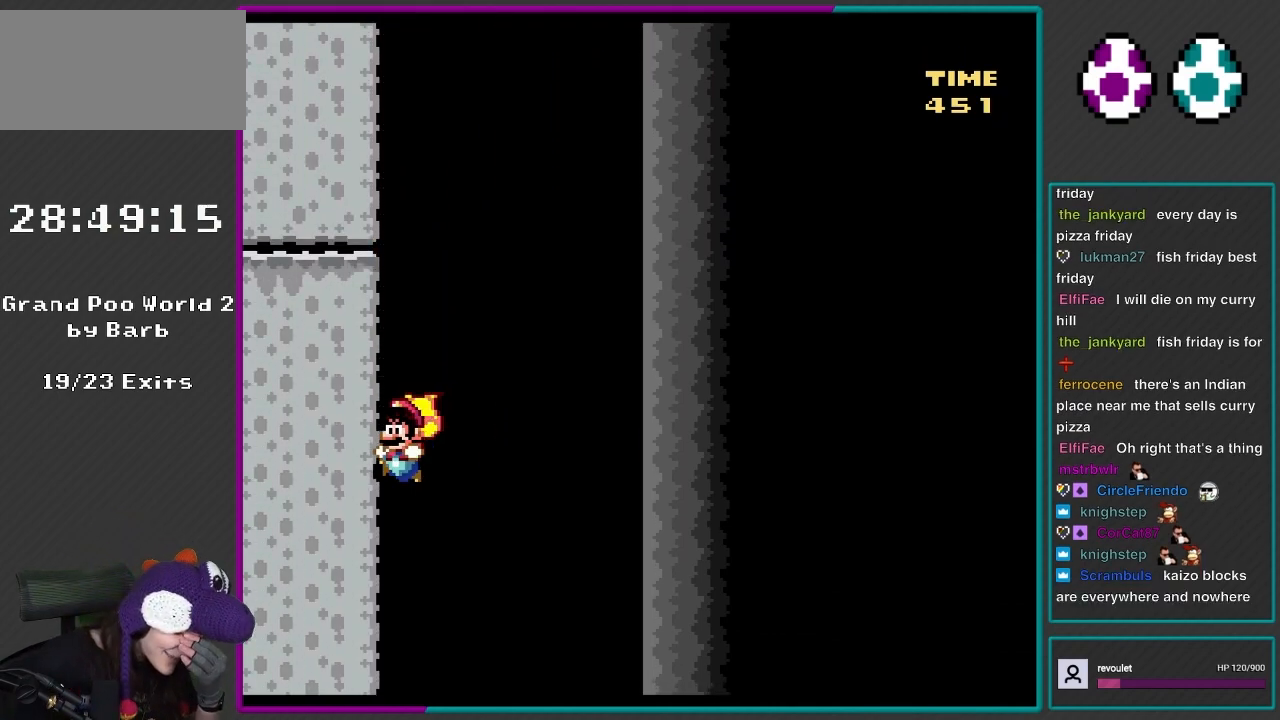
{"buttons": [], "events": [[300, "X", "up"]]}
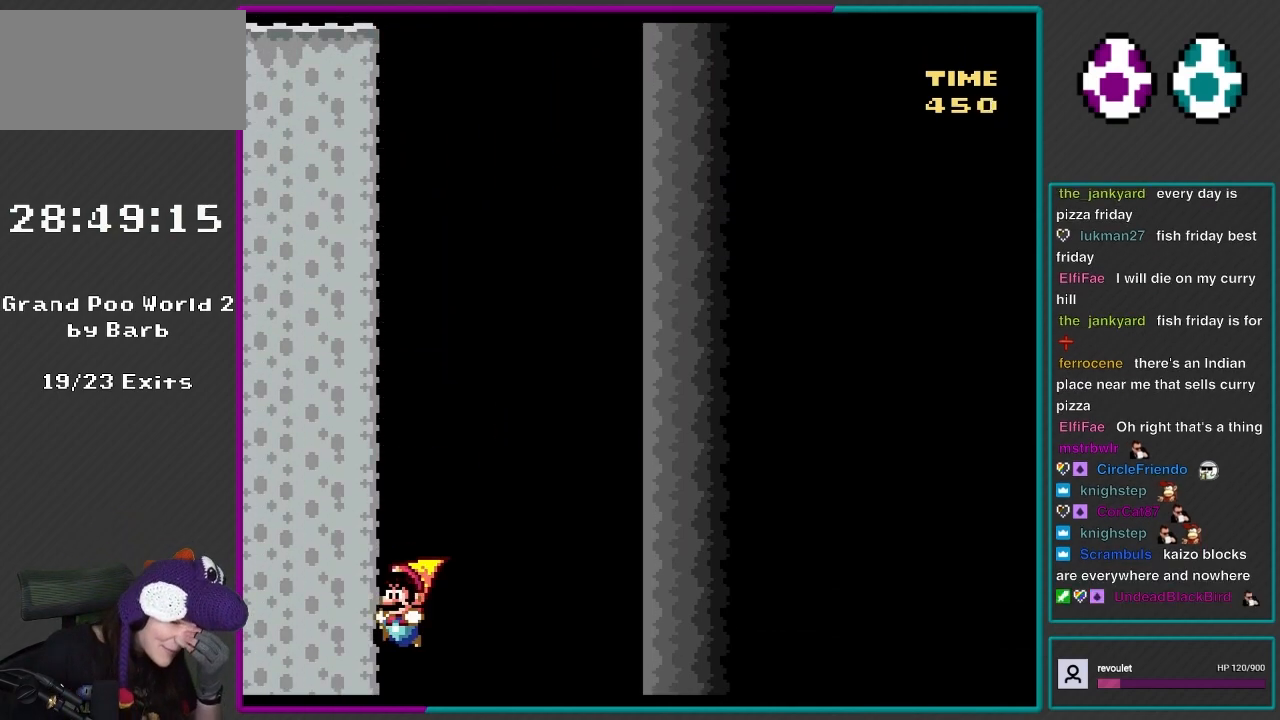
{"buttons": [], "events": []}
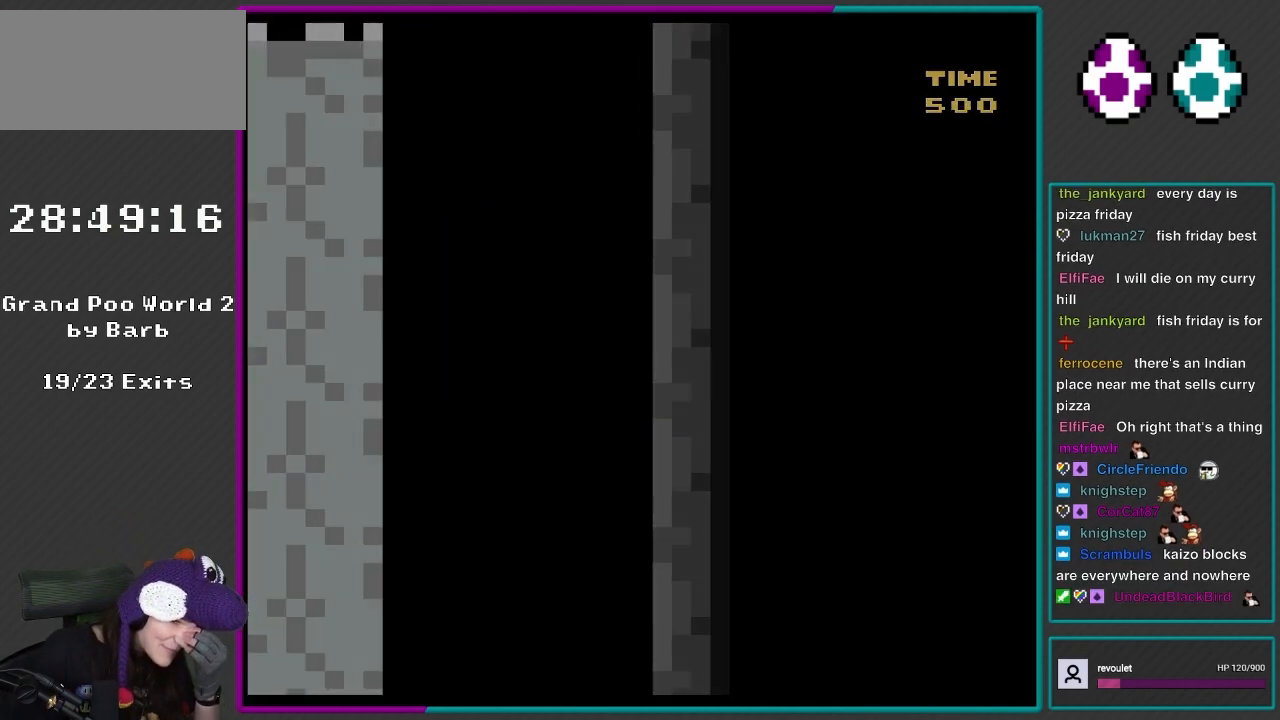
{"buttons": [], "events": []}
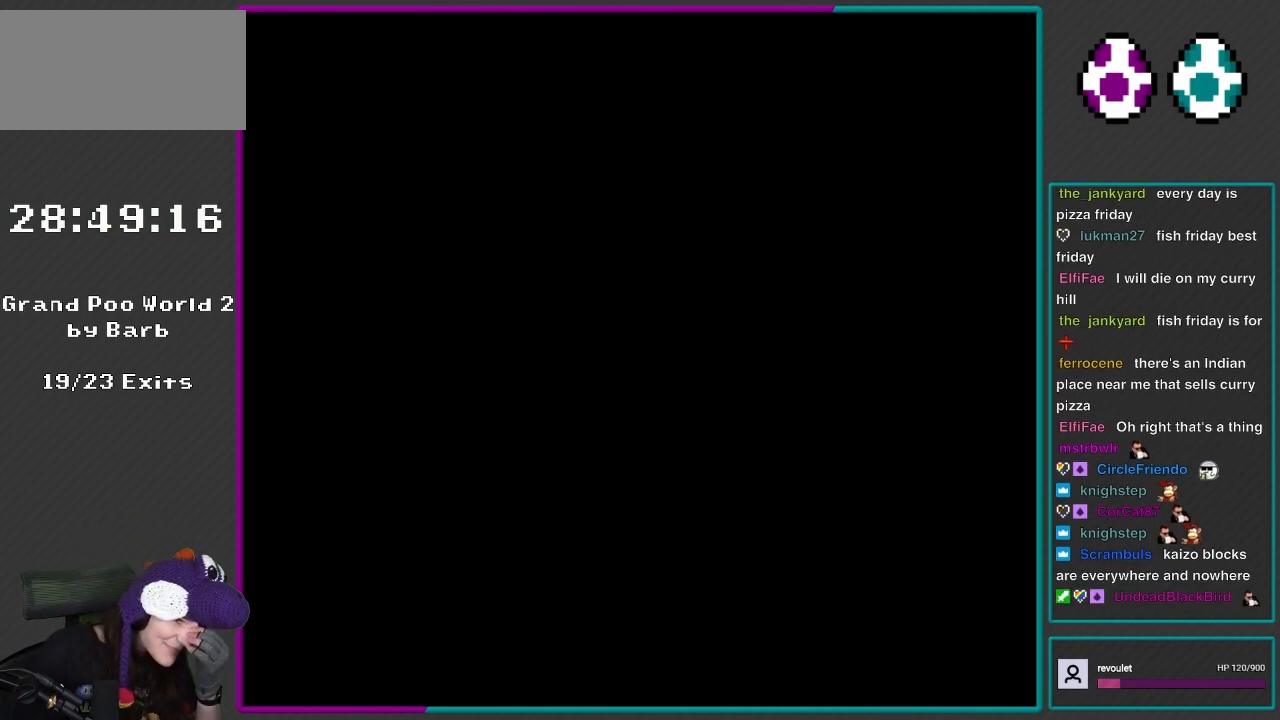
{"buttons": [], "events": []}
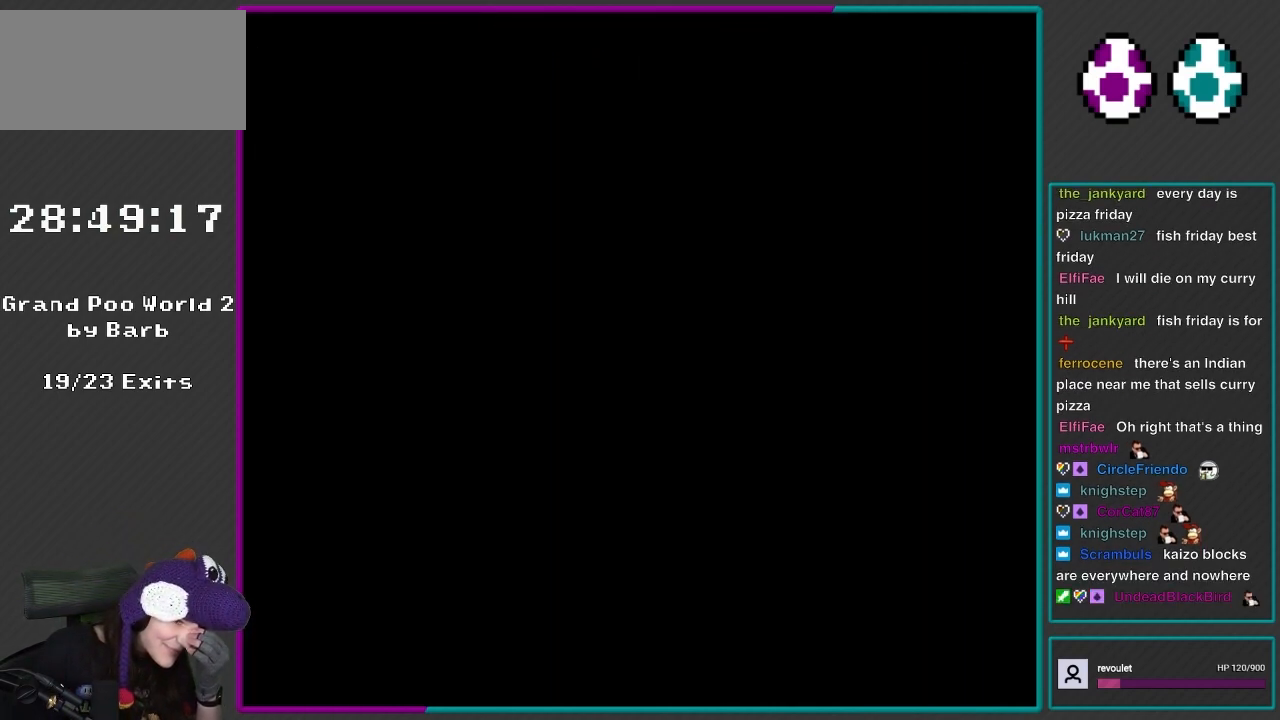
{"buttons": [], "events": []}
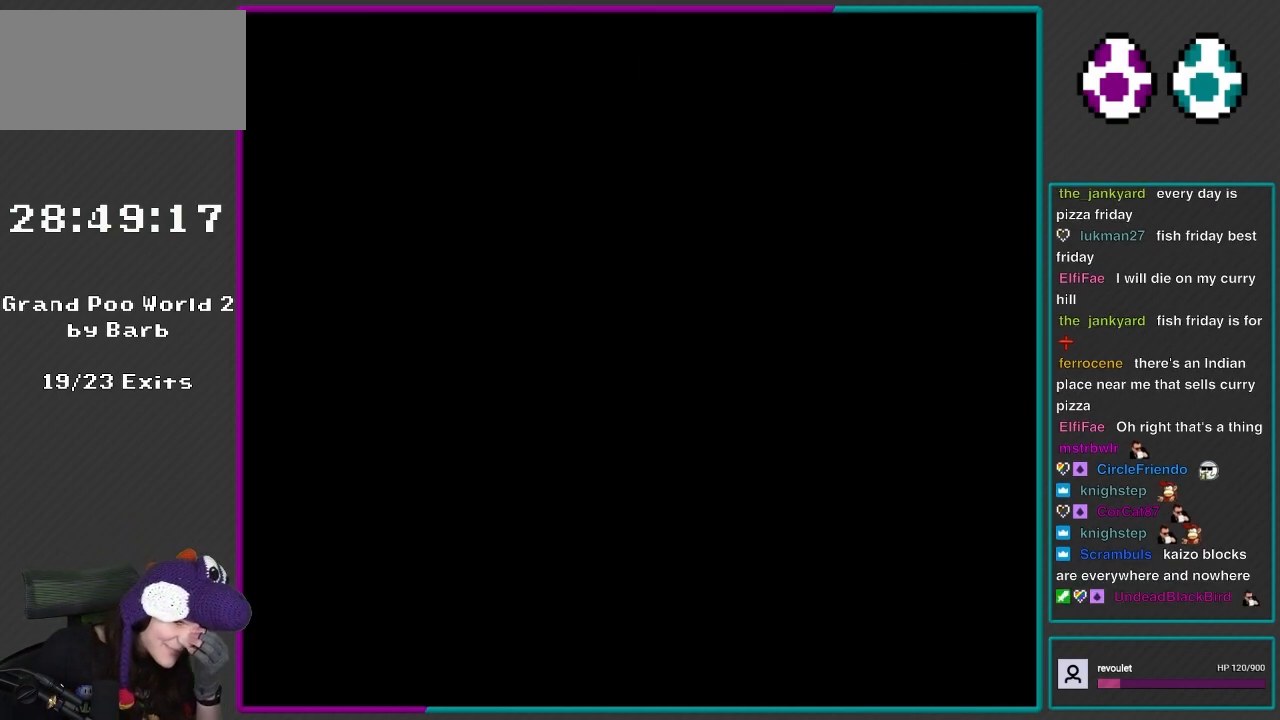
{"buttons": ["Y"], "events": [[167, "Y", "down"]]}
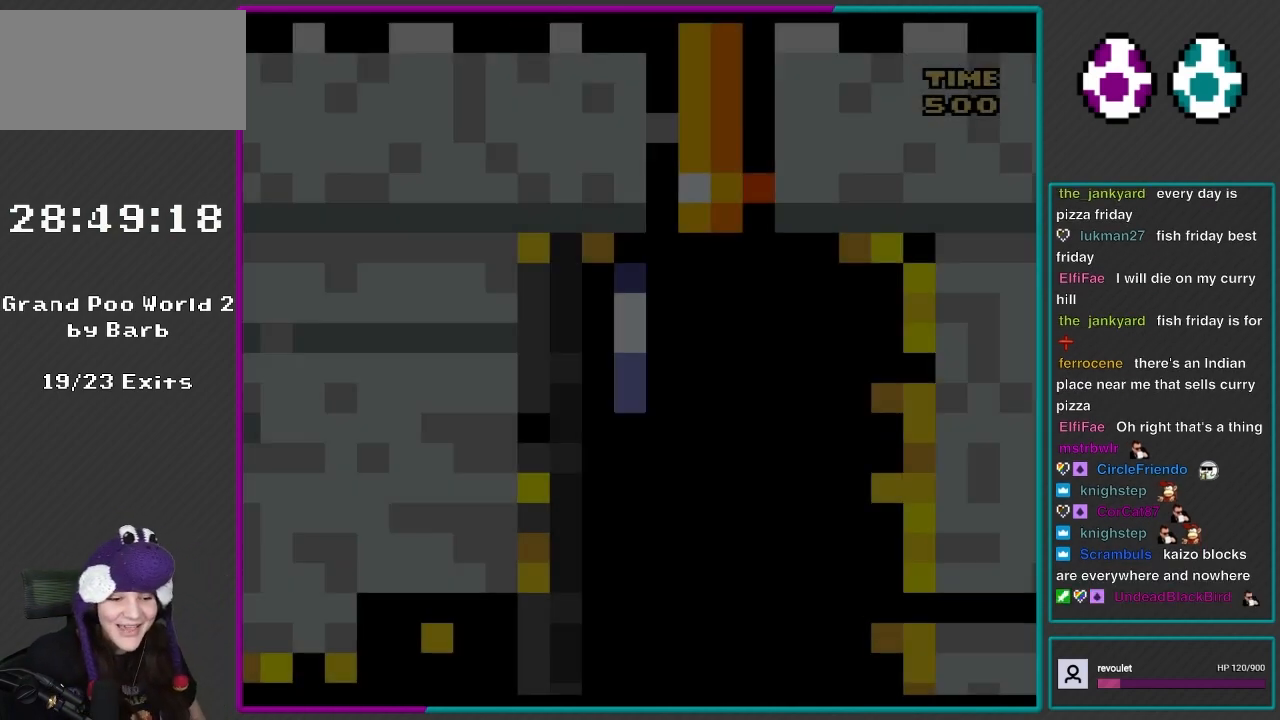
{"buttons": ["B", "Y", "DPAD_RIGHT"], "events": [[433, "B", "down"], [500, "DPAD_RIGHT", "down"]]}
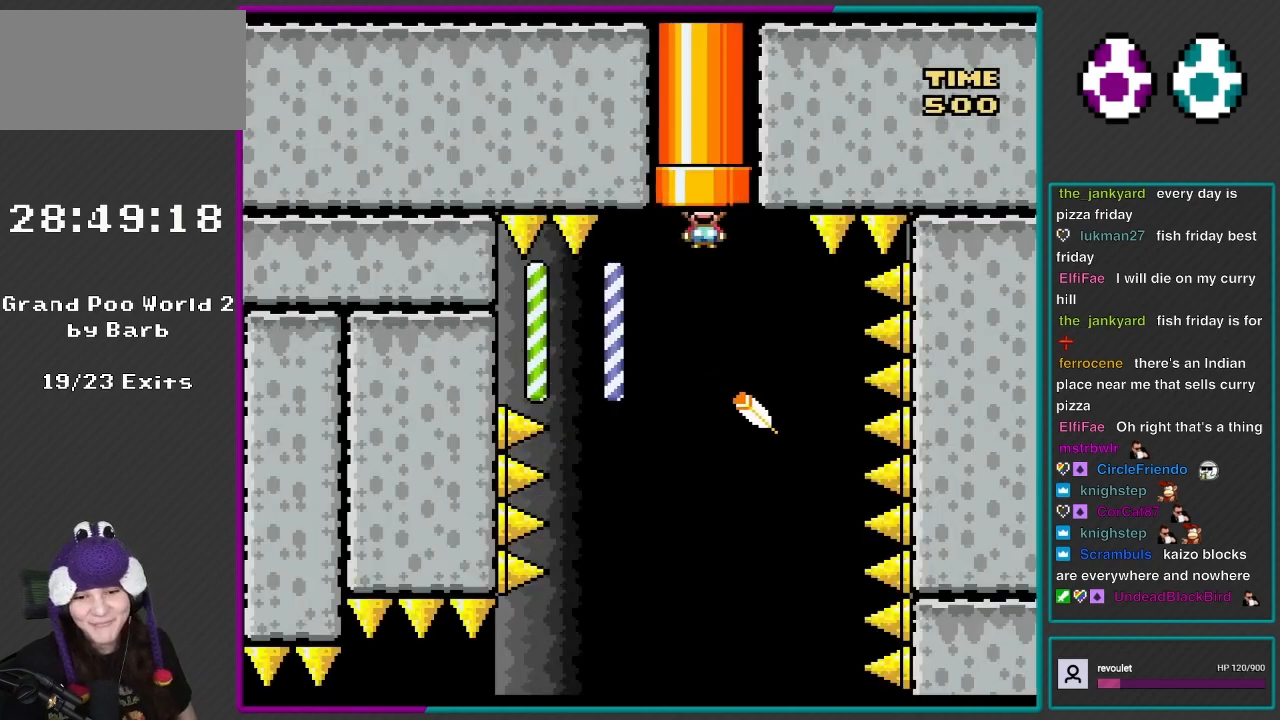
{"buttons": ["B", "Y", "DPAD_RIGHT"], "events": [[217, "DPAD_RIGHT", "up"], [233, "DPAD_RIGHT", "down"]]}
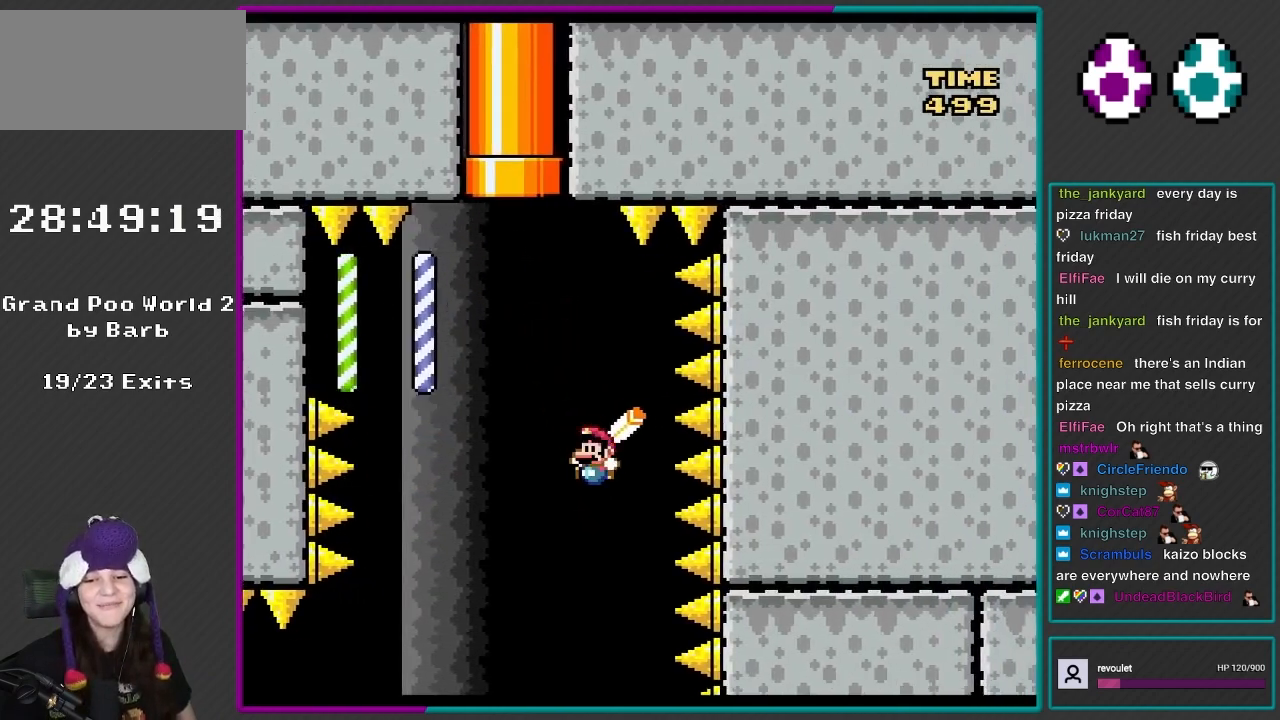
{"buttons": ["B", "Y"], "events": [[100, "DPAD_RIGHT", "up"], [133, "DPAD_LEFT", "down"], [133, "DPAD_UP", "down"], [300, "DPAD_UP", "up"], [433, "DPAD_LEFT", "up"]]}
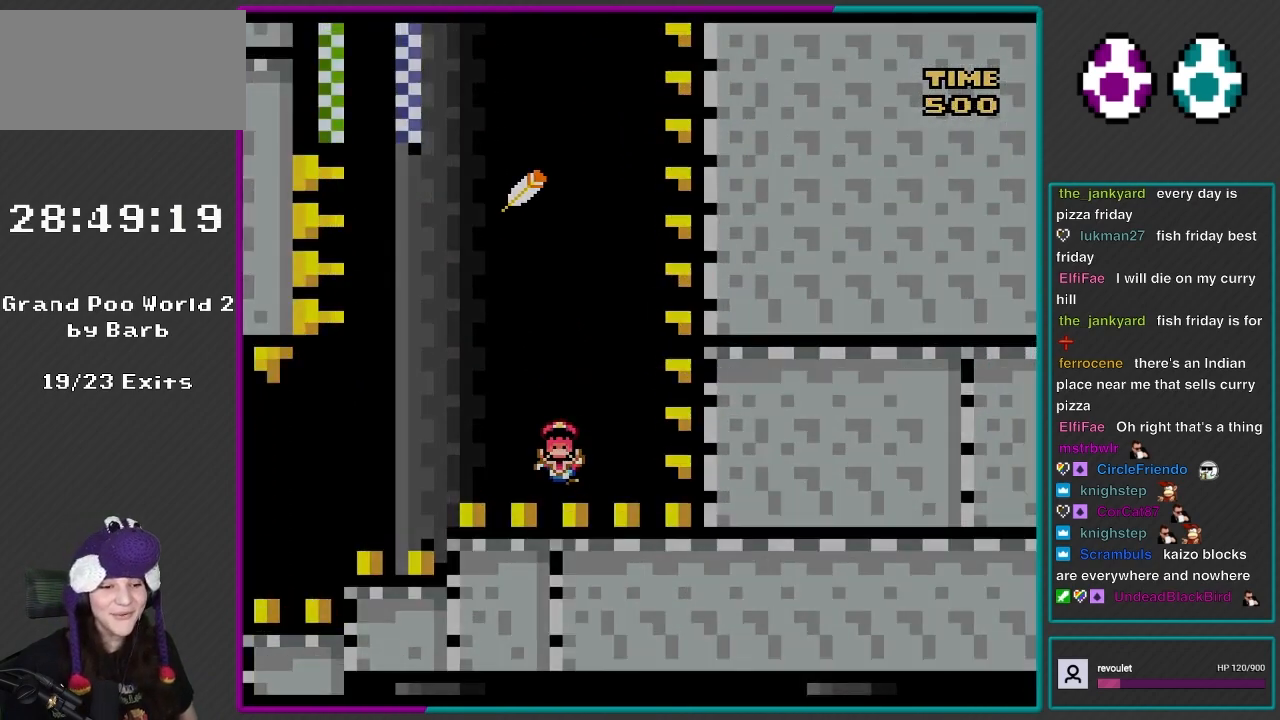
{"buttons": ["Y"], "events": [[217, "B", "up"]]}
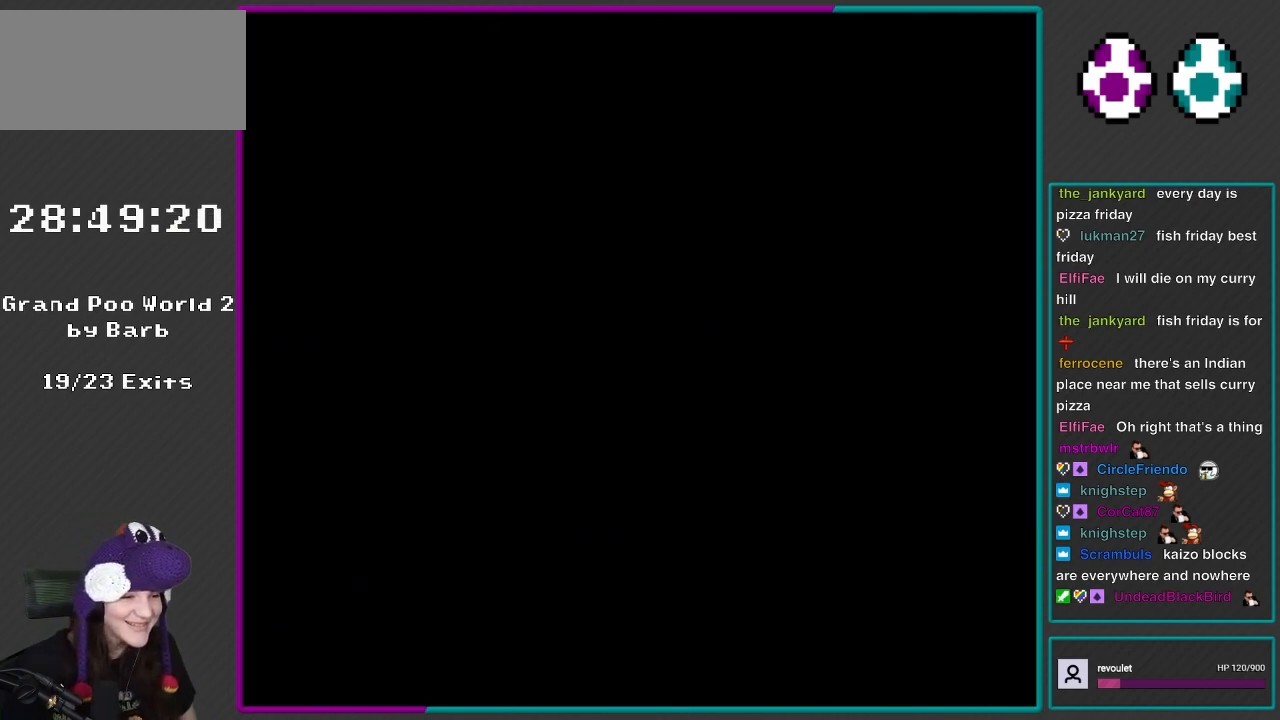
{"buttons": ["Y", "R1"], "events": [[33, "R1", "down"], [50, "R1", "up"], [333, "R1", "down"]]}
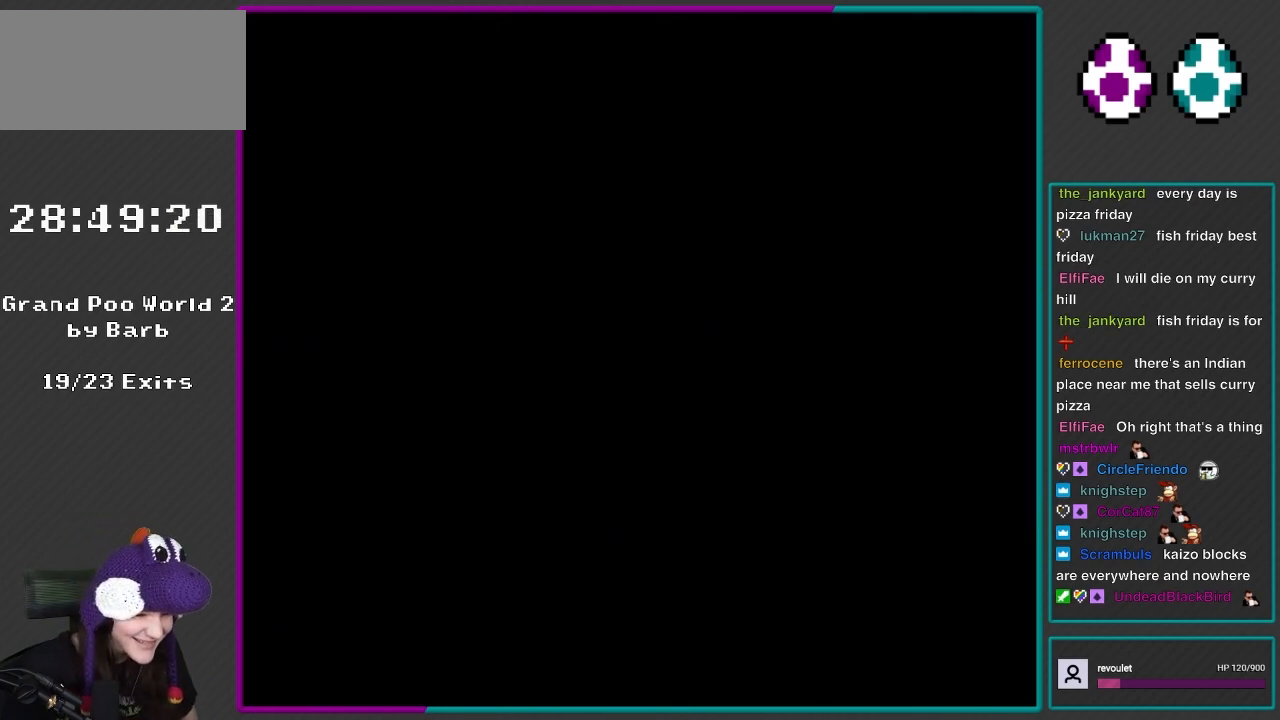
{"buttons": ["B", "Y", "DPAD_RIGHT"], "events": [[100, "Y", "up"], [150, "Y", "down"], [183, "B", "down"], [217, "R1", "up"], [300, "B", "up"], [367, "B", "down"], [433, "DPAD_RIGHT", "down"]]}
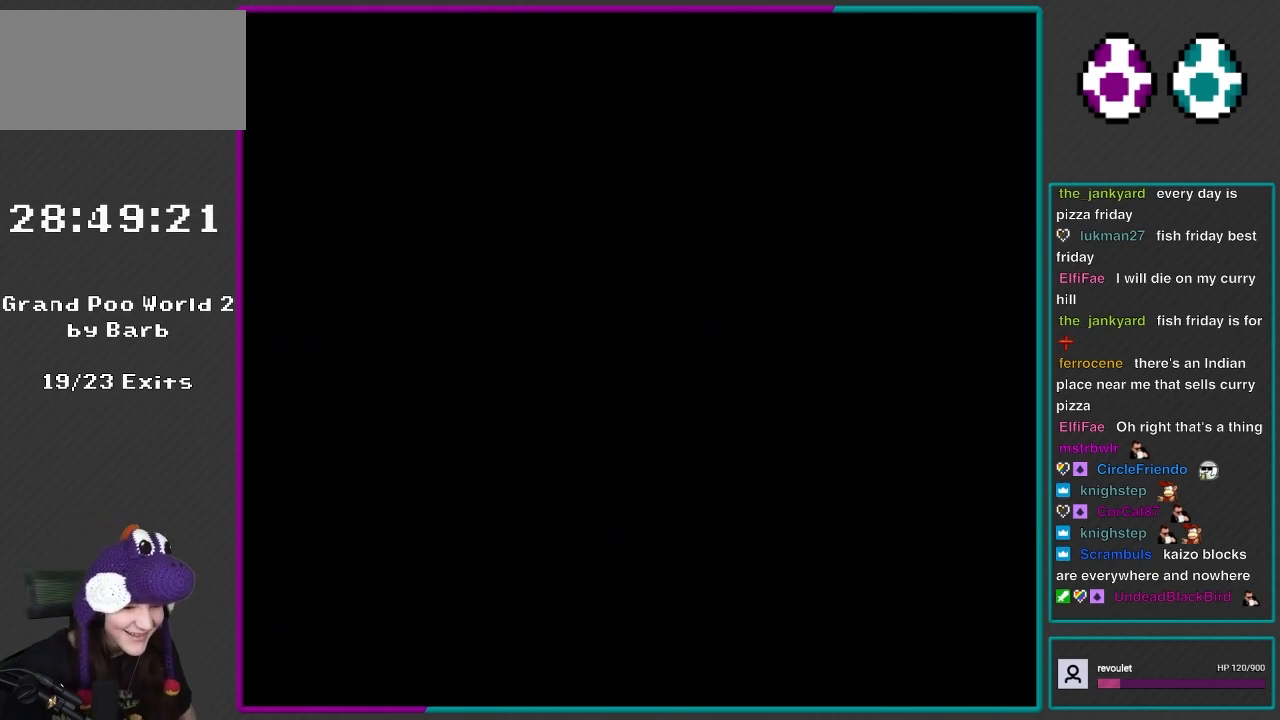
{"buttons": ["B", "Y", "L1", "DPAD_RIGHT"], "events": [[317, "L1", "down"]]}
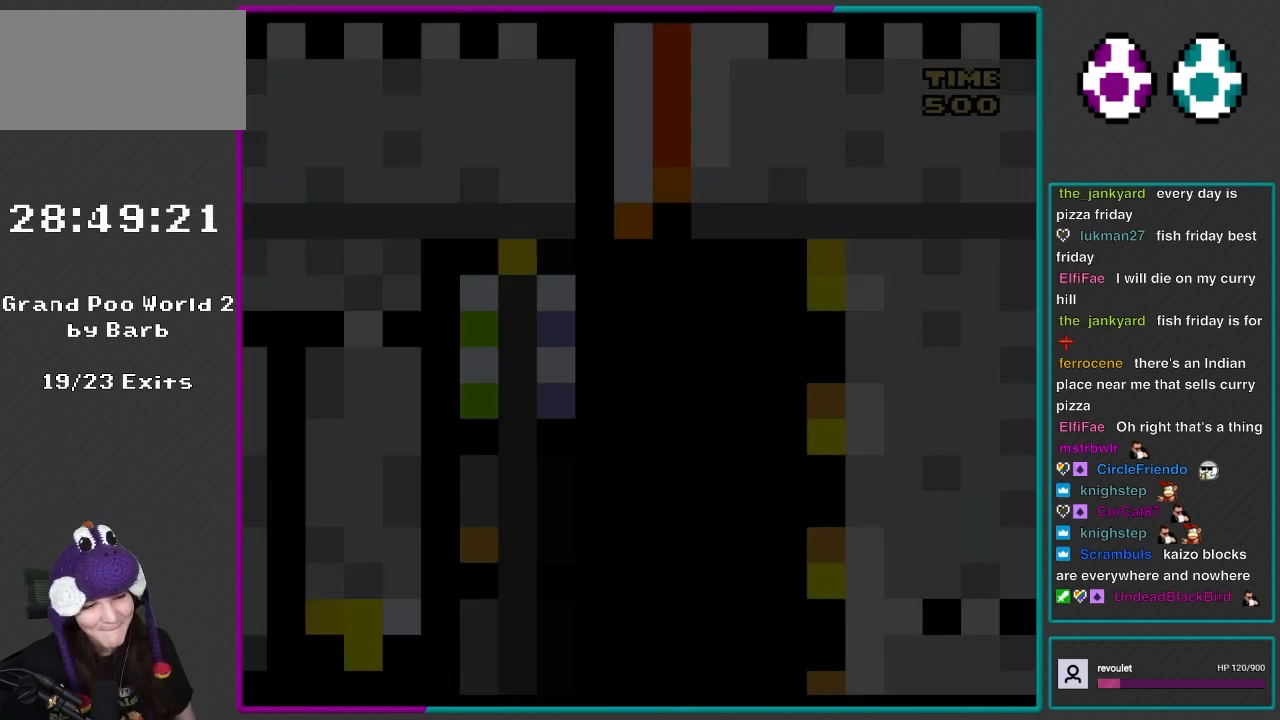
{"buttons": ["B", "Y", "DPAD_RIGHT"], "events": [[433, "L1", "up"]]}
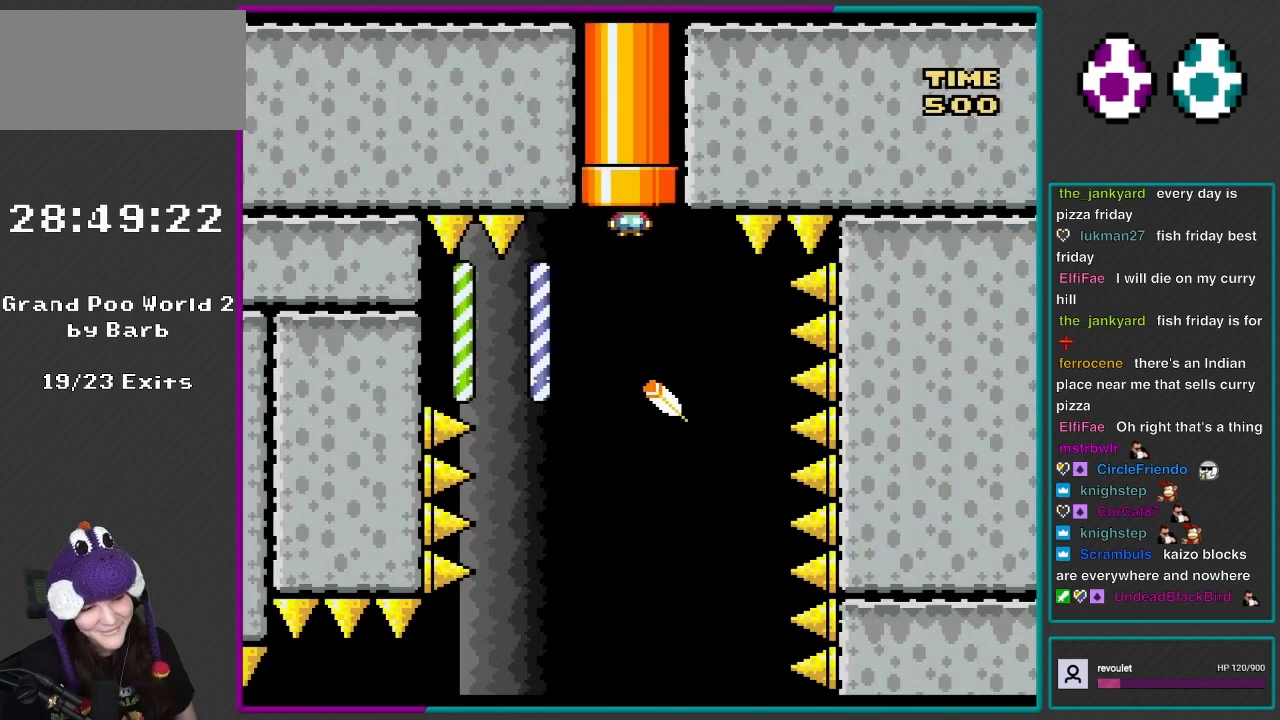
{"buttons": ["B", "Y", "DPAD_UP", "DPAD_RIGHT"], "events": [[167, "DPAD_UP", "down"]]}
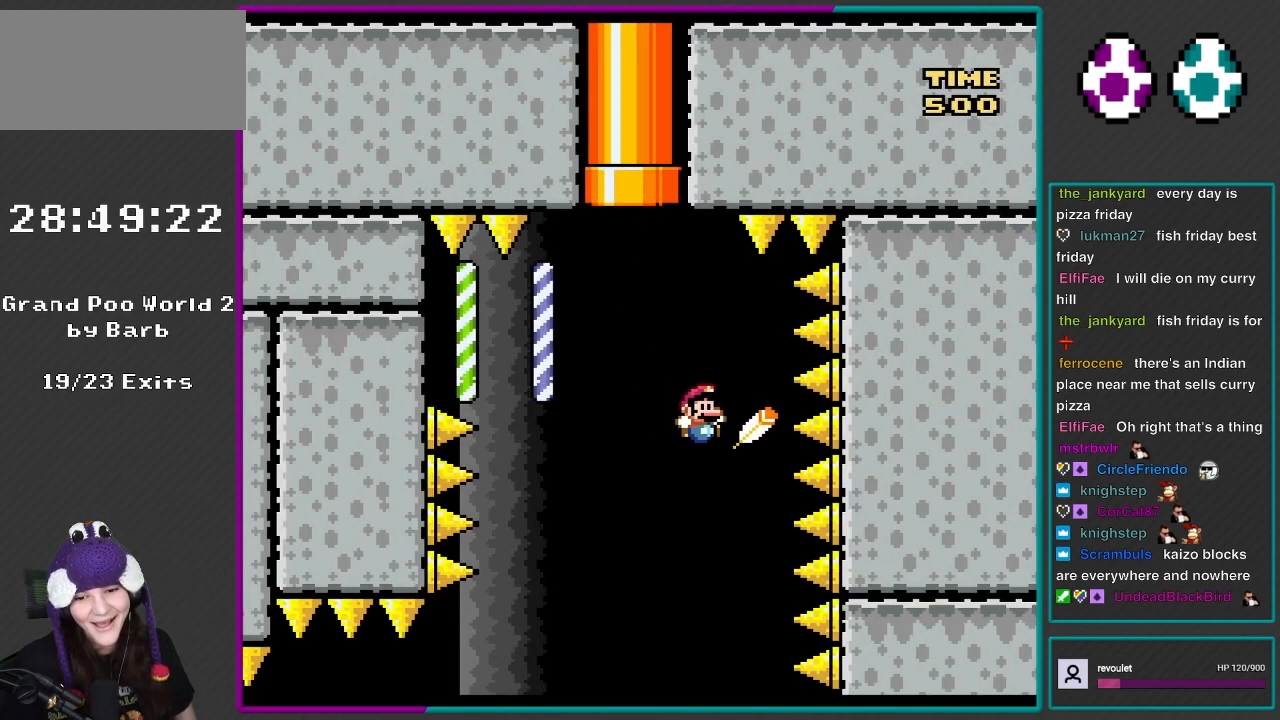
{"buttons": ["B", "Y", "DPAD_UP", "DPAD_LEFT"], "events": [[100, "DPAD_UP", "up"], [183, "DPAD_RIGHT", "up"], [233, "DPAD_LEFT", "down"], [233, "DPAD_UP", "down"]]}
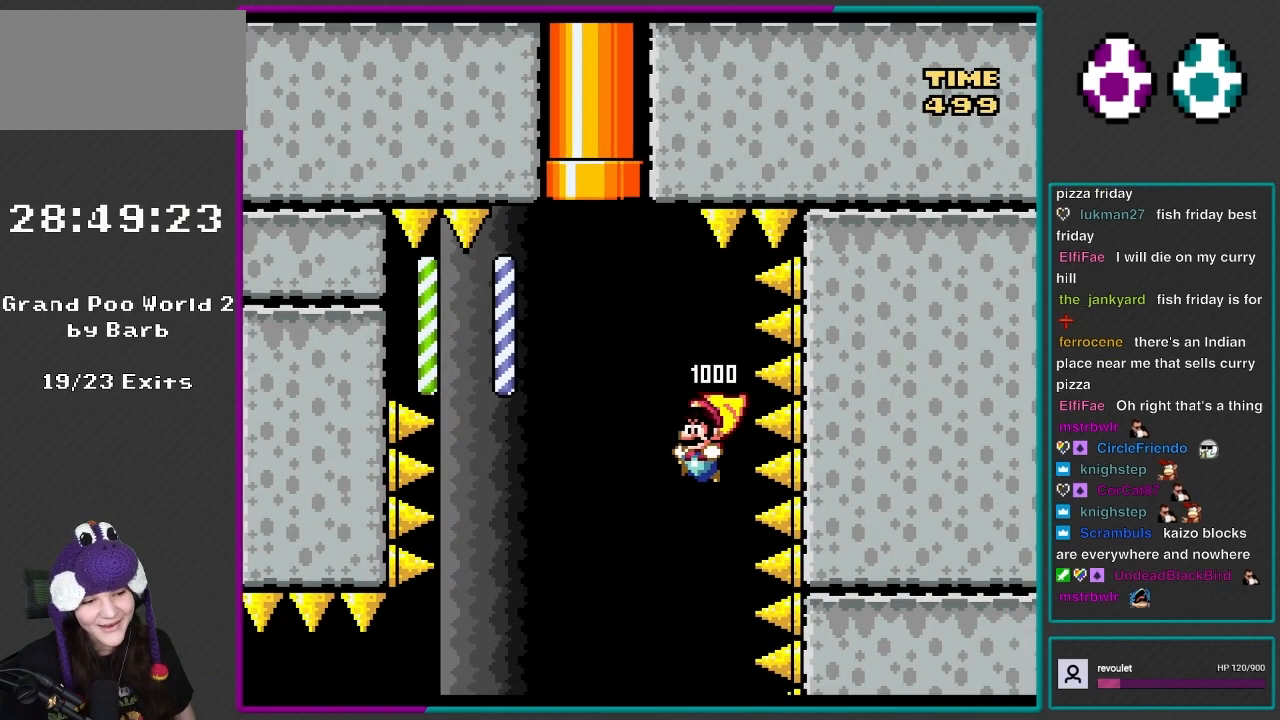
{"buttons": ["B", "Y"], "events": [[367, "DPAD_UP", "up"], [483, "DPAD_LEFT", "up"]]}
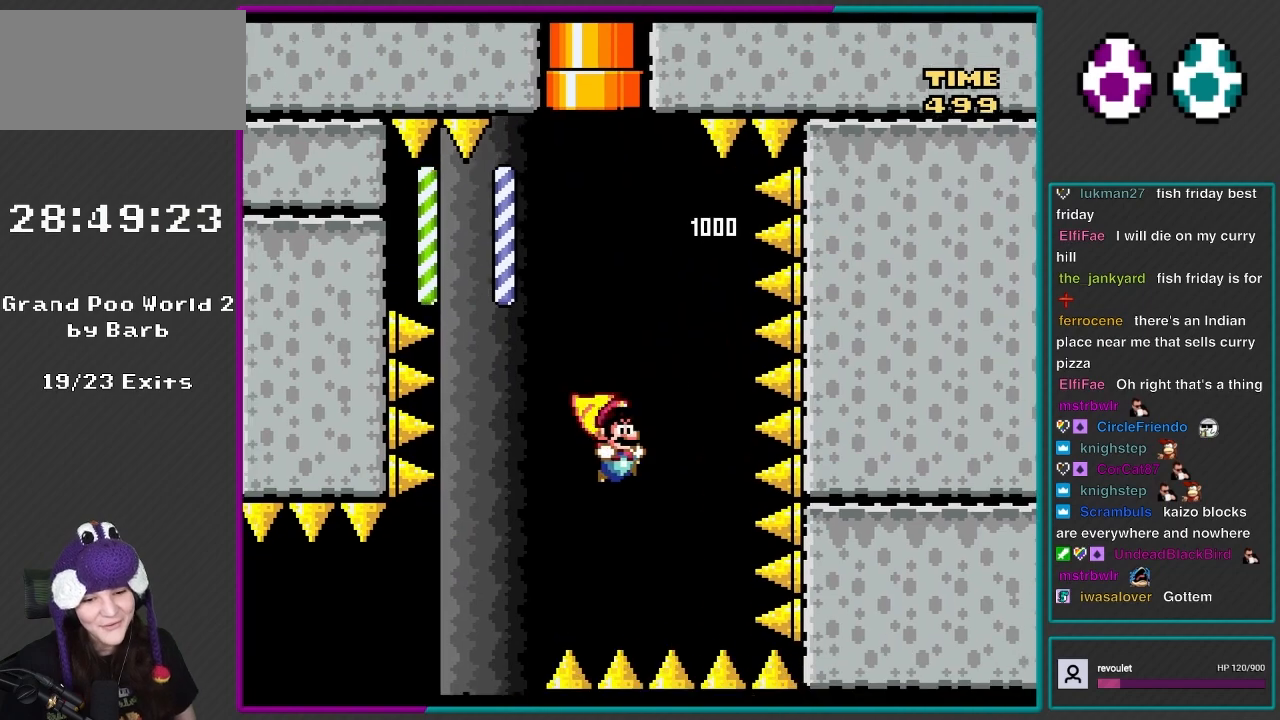
{"buttons": ["B", "Y", "DPAD_UP", "DPAD_LEFT"], "events": [[33, "DPAD_RIGHT", "down"], [167, "DPAD_RIGHT", "up"], [200, "DPAD_UP", "down"], [233, "DPAD_LEFT", "down"]]}
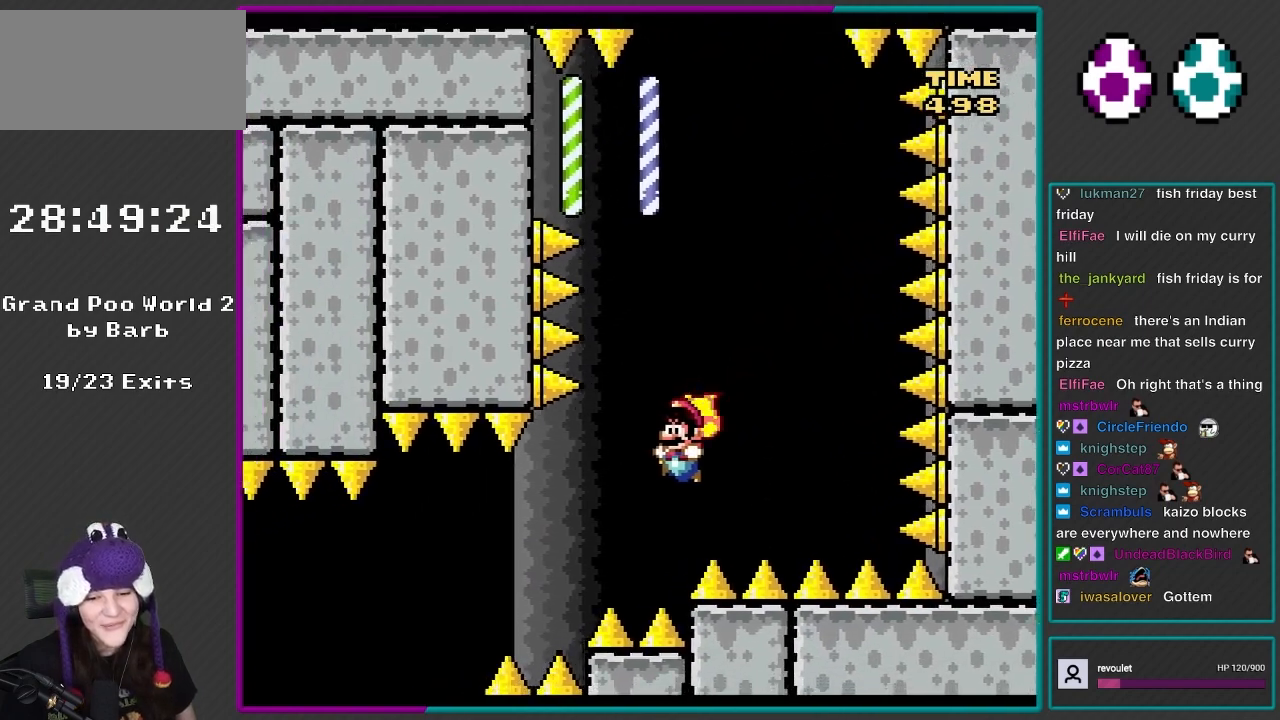
{"buttons": ["B", "Y", "DPAD_UP", "DPAD_LEFT"], "events": []}
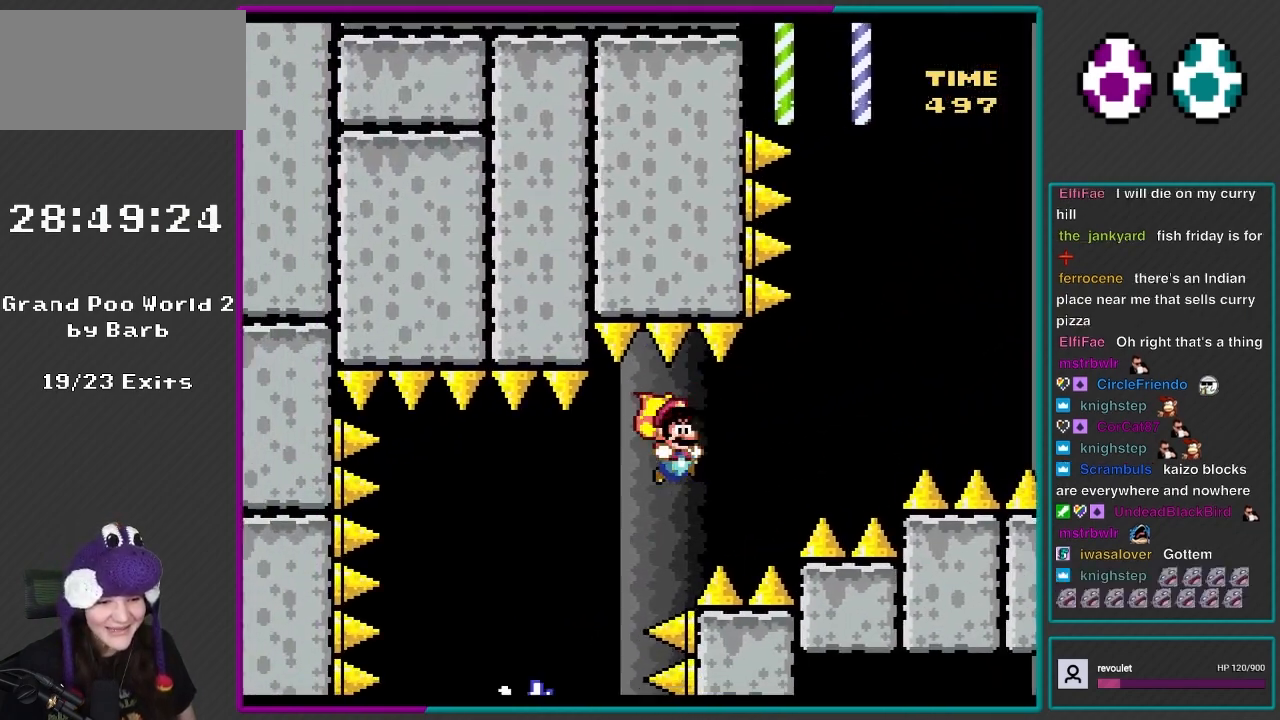
{"buttons": ["B", "Y", "DPAD_UP", "DPAD_LEFT"], "events": [[33, "DPAD_UP", "up"], [67, "DPAD_LEFT", "up"], [67, "DPAD_UP", "down"], [100, "DPAD_RIGHT", "down"], [100, "DPAD_UP", "up"], [233, "DPAD_RIGHT", "up"], [233, "DPAD_UP", "down"], [267, "DPAD_LEFT", "down"]]}
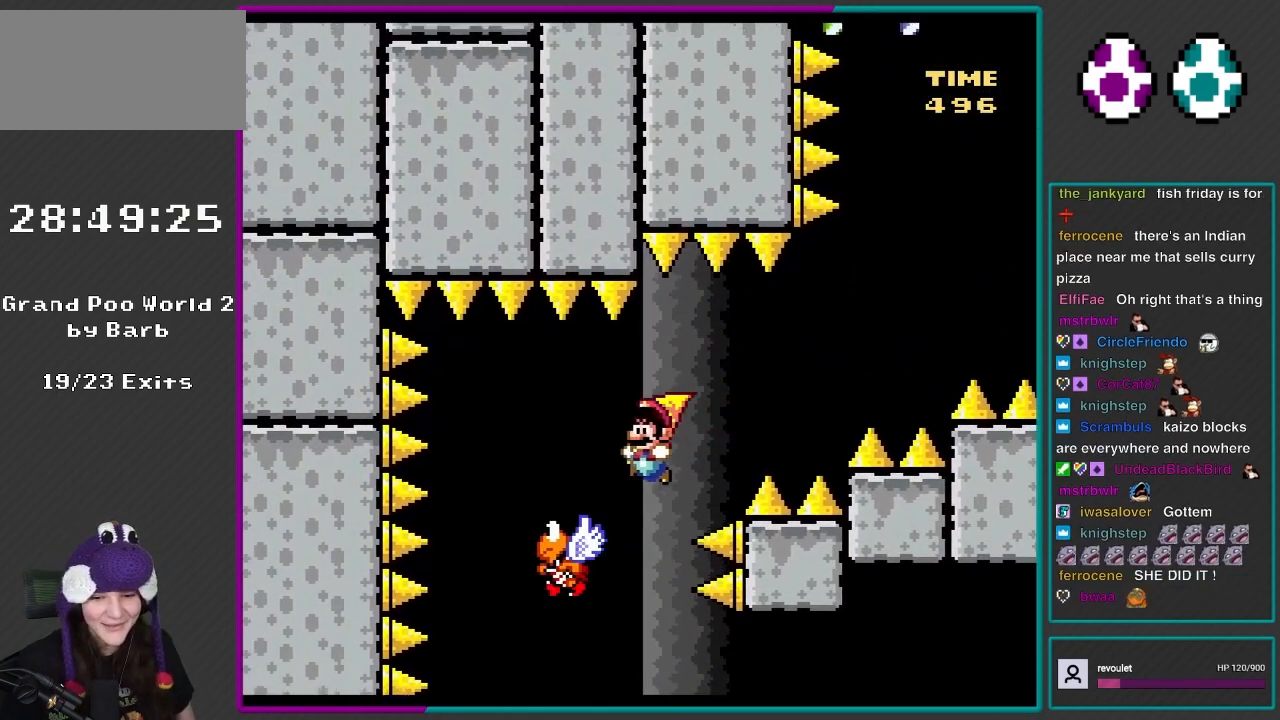
{"buttons": ["B", "Y", "DPAD_RIGHT"], "events": [[200, "DPAD_LEFT", "up"], [233, "DPAD_RIGHT", "down"], [233, "DPAD_UP", "up"], [300, "A", "down"], [300, "X", "down"], [483, "A", "up"], [483, "X", "up"]]}
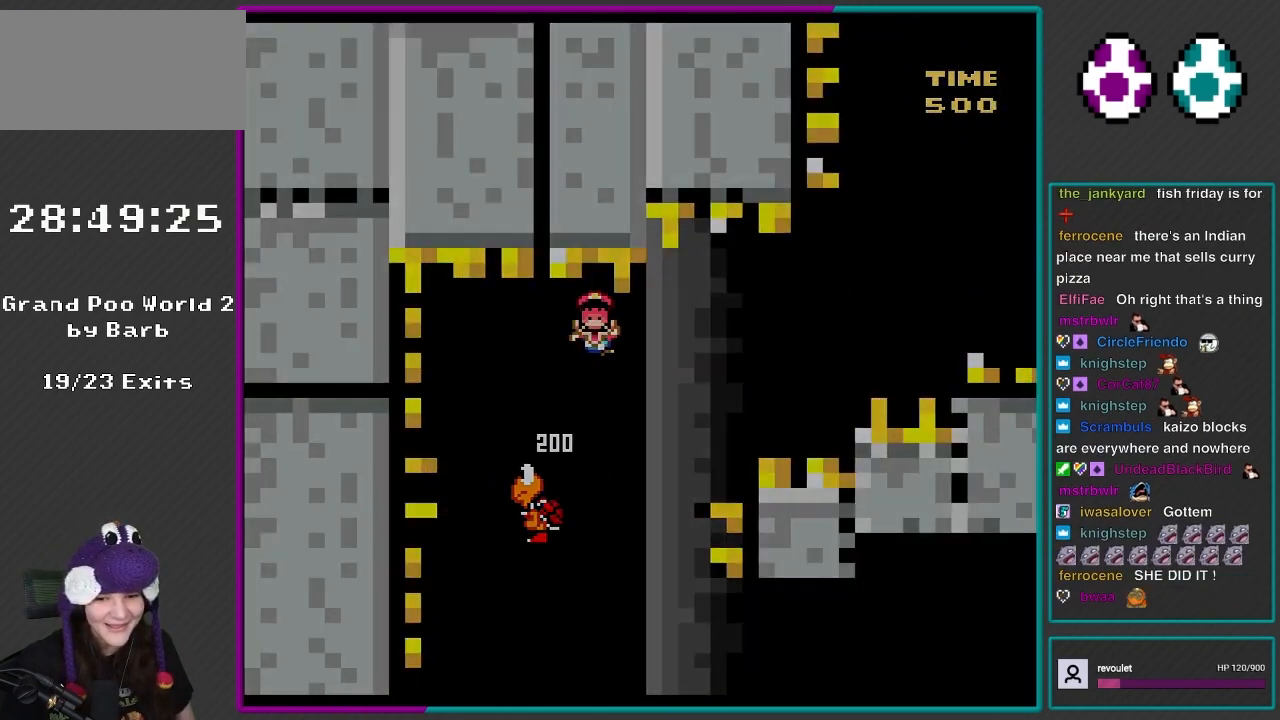
{"buttons": ["Y"], "events": [[33, "DPAD_RIGHT", "up"], [33, "DPAD_UP", "down"], [67, "DPAD_LEFT", "down"], [233, "DPAD_UP", "up"], [267, "DPAD_LEFT", "up"], [367, "B", "up"], [367, "Y", "up"], [500, "Y", "down"]]}
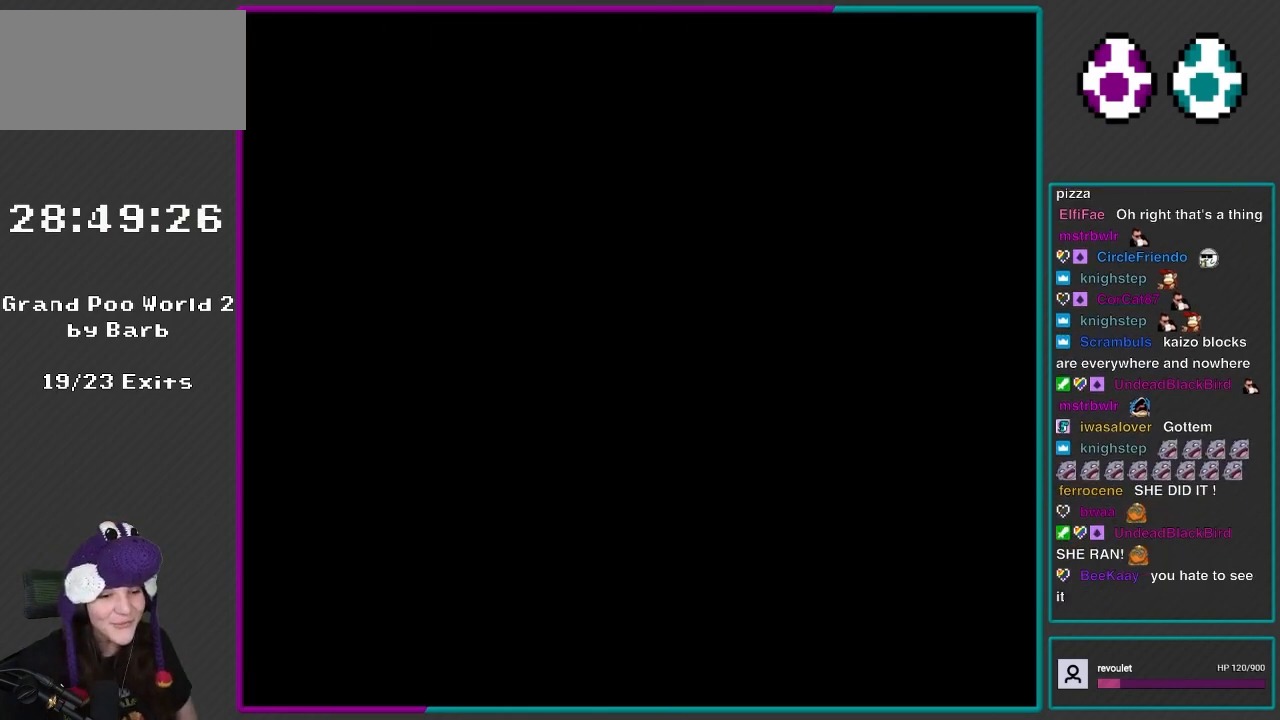
{"buttons": ["Y"], "events": []}
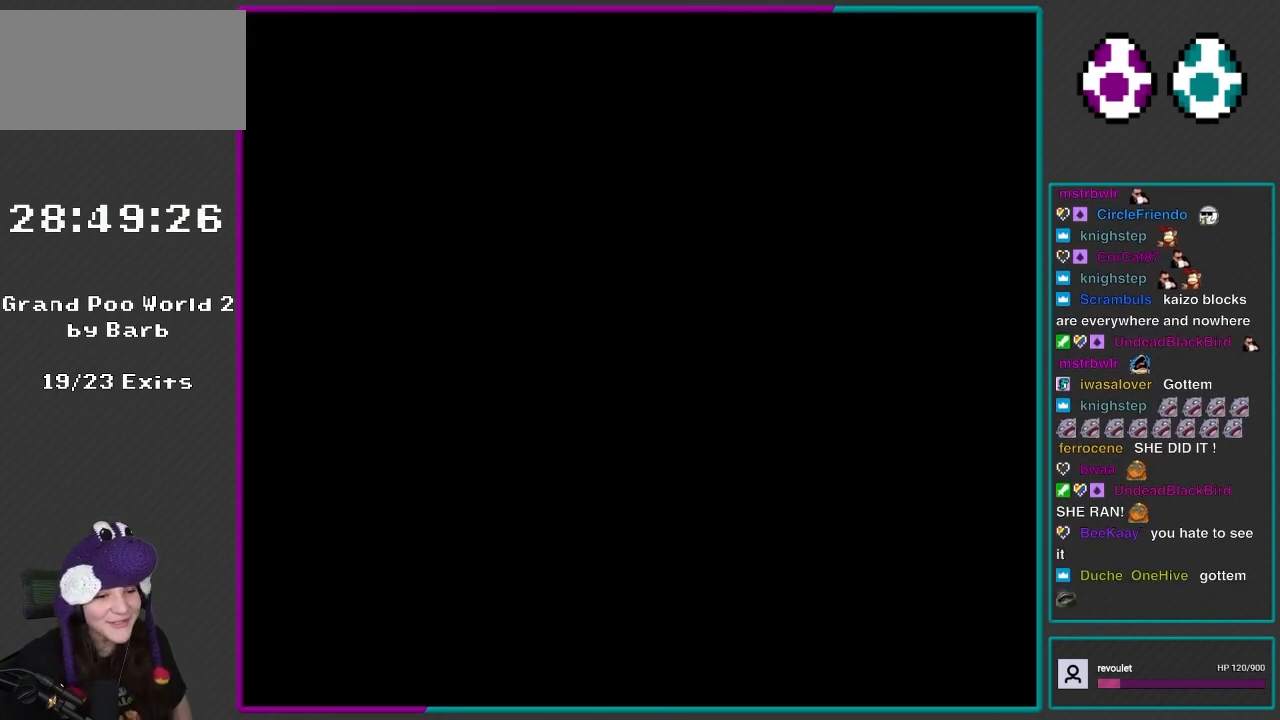
{"buttons": ["Y"], "events": []}
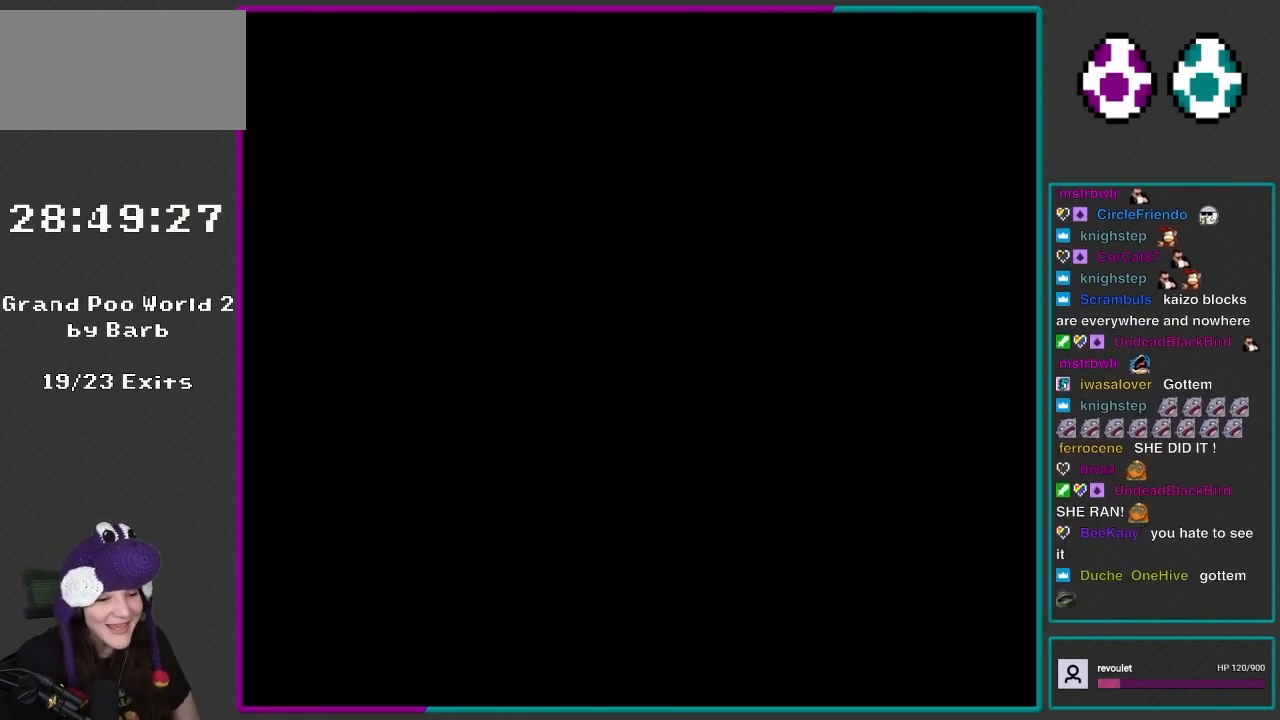
{"buttons": ["Y"], "events": []}
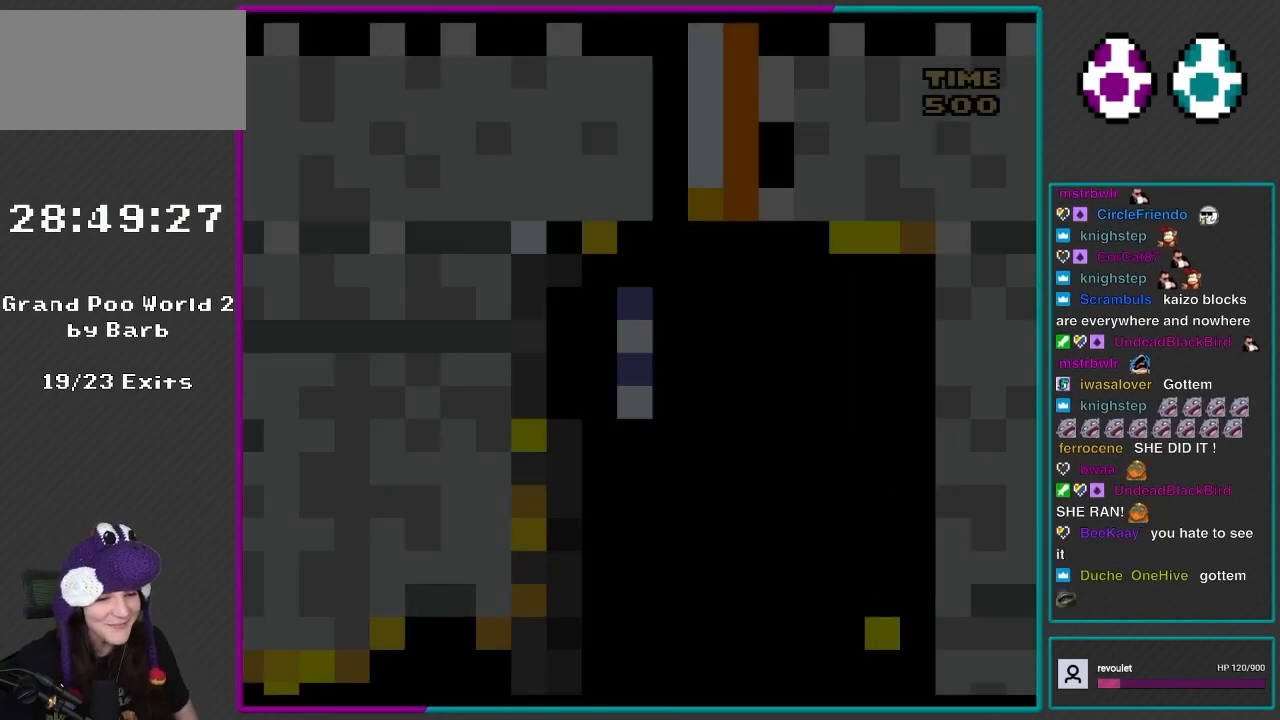
{"buttons": ["B", "Y", "DPAD_RIGHT"], "events": [[33, "B", "down"], [267, "DPAD_RIGHT", "down"]]}